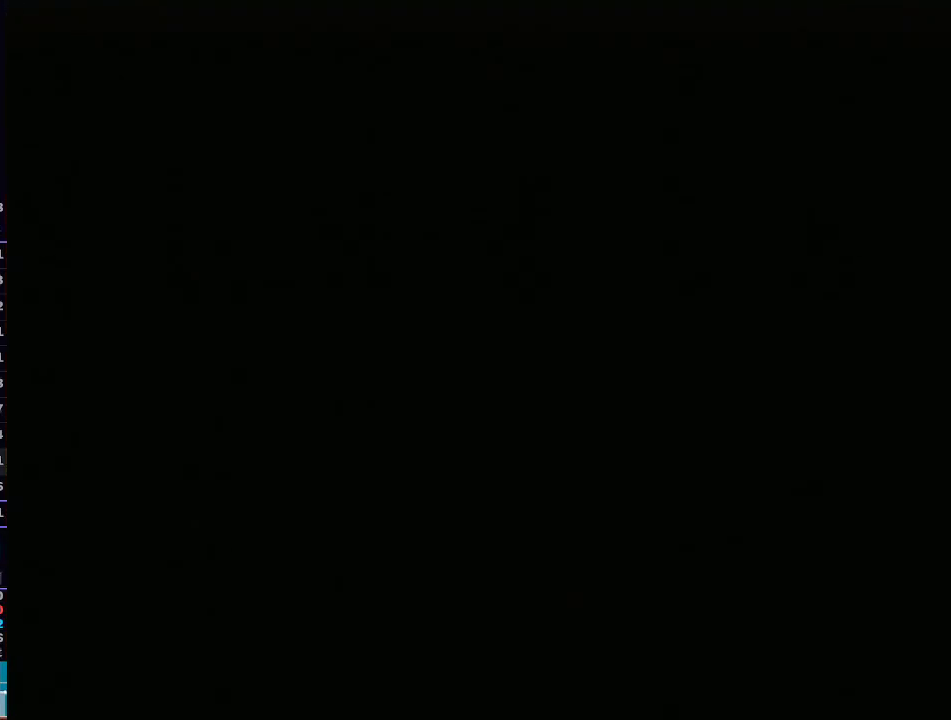
Gameplay with a controller (Nintendo layout); each line is a JSON object with the inputs held at the frame after it. "events" lists button and stick changes between this image and that frame as [ms after this image, input, new state], when the widget could be followed in between. Not read: L3 R3.
{"buttons": [], "left_stick": "center", "right_stick": "center", "events": []}
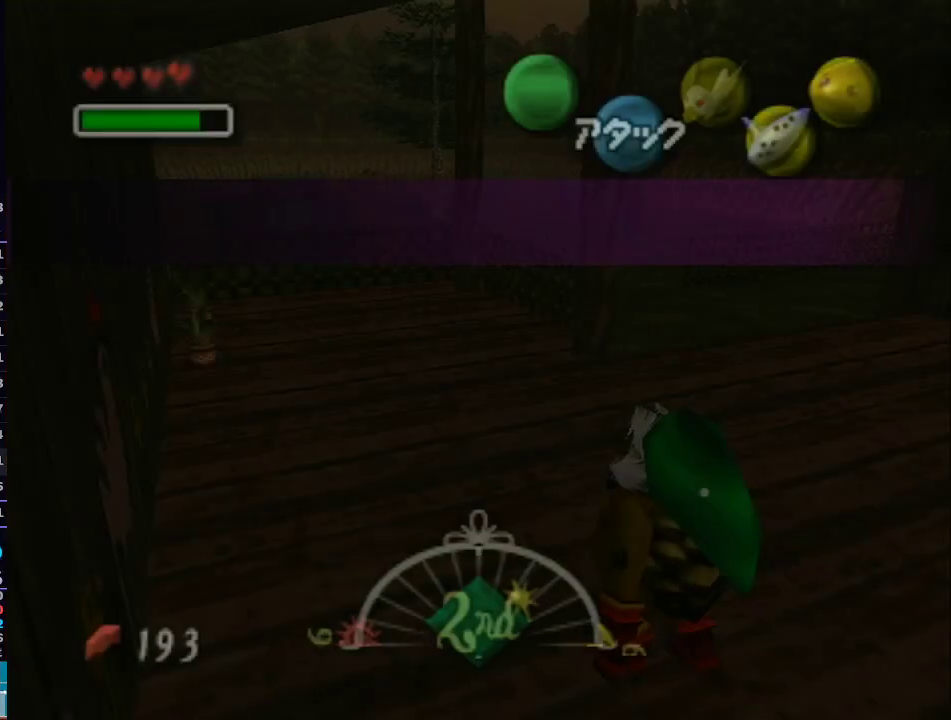
{"buttons": [], "left_stick": "up-right", "right_stick": "center", "events": [[67, "left_stick", "right"], [133, "left_stick", "up"], [467, "left_stick", "up-right"]]}
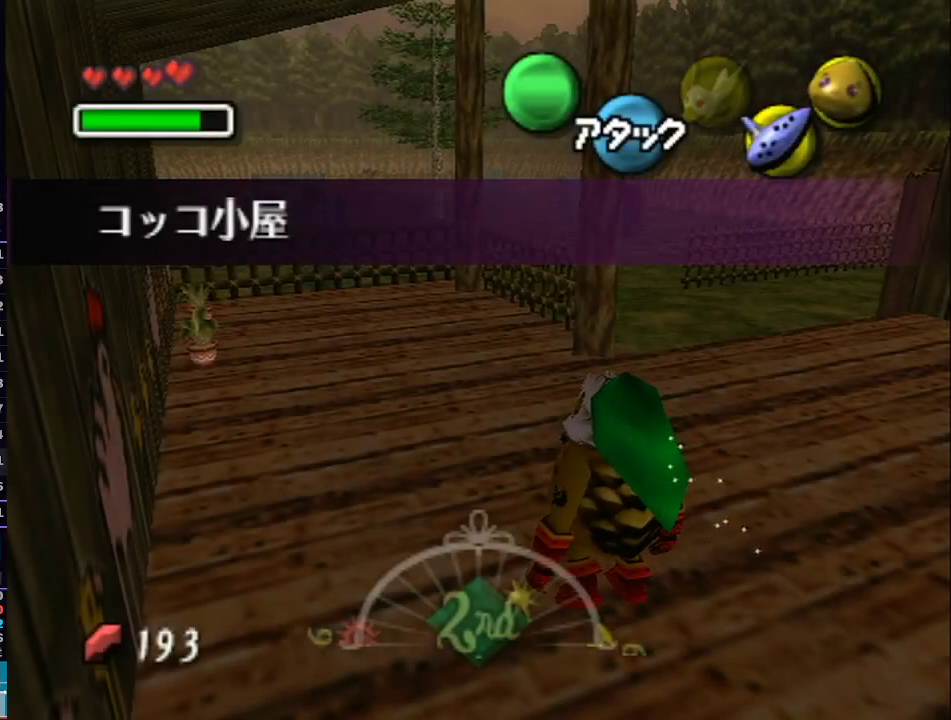
{"buttons": ["A"], "left_stick": "up-right", "right_stick": "center", "events": [[283, "R1", "down"], [317, "R1", "up"], [383, "A", "down"]]}
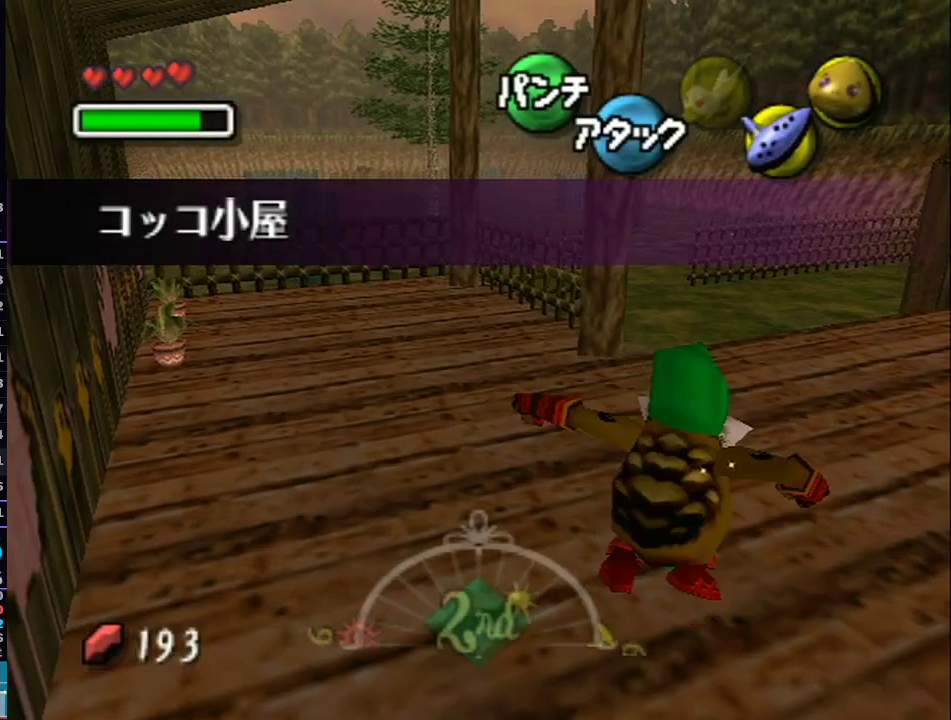
{"buttons": ["A"], "left_stick": "up", "right_stick": "center", "events": [[350, "left_stick", "up"]]}
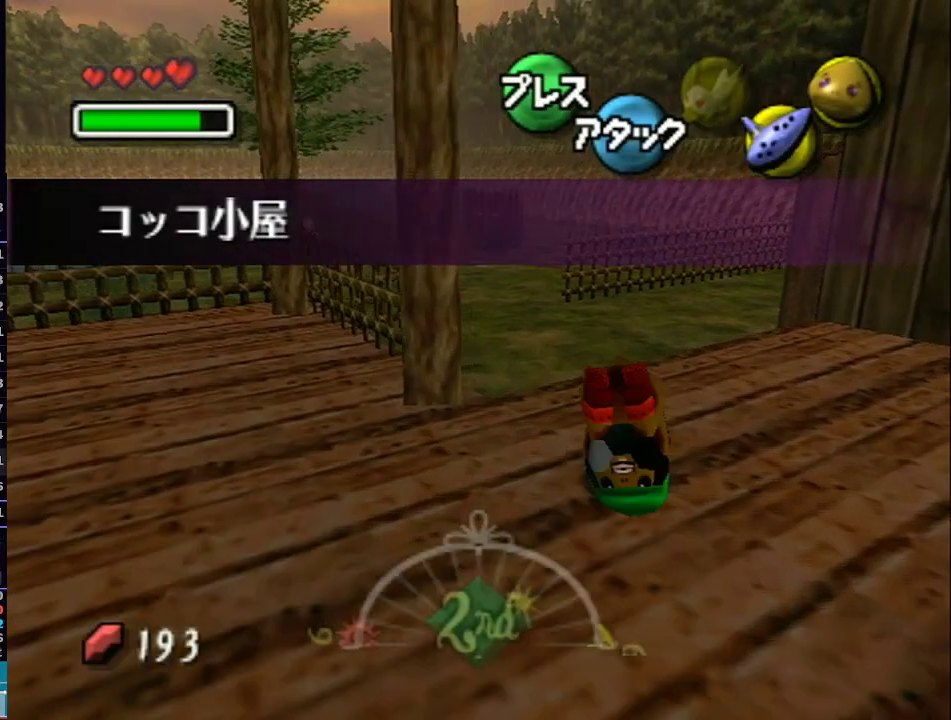
{"buttons": ["A"], "left_stick": "up", "right_stick": "center", "events": [[433, "R1", "down"], [433, "right_stick", "up-left"], [483, "R1", "up"], [483, "right_stick", "center"]]}
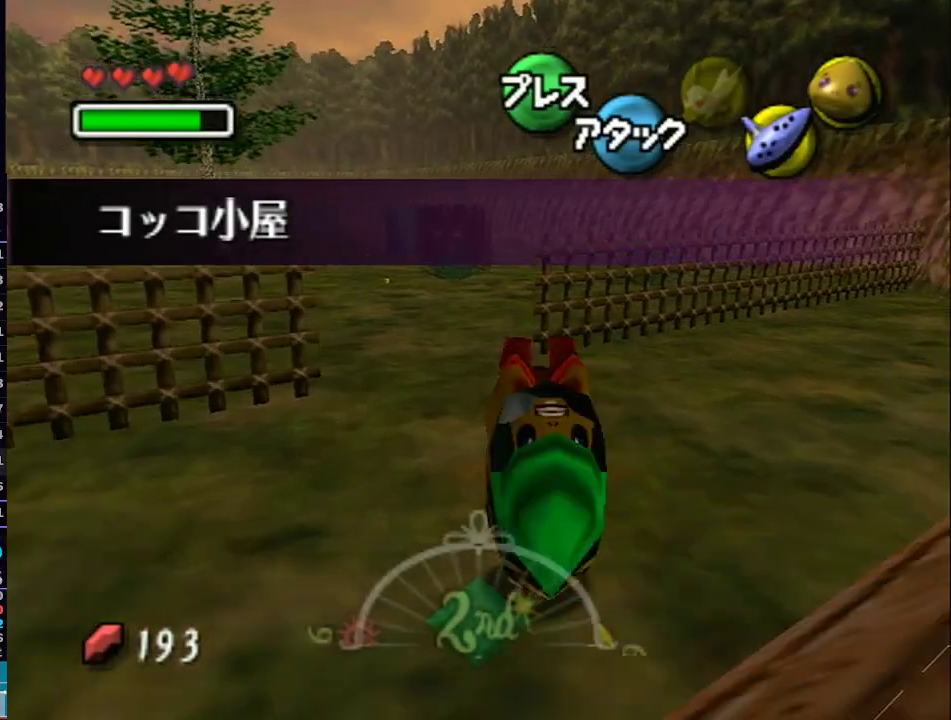
{"buttons": ["A", "L1"], "left_stick": "up-right", "right_stick": "center", "events": [[233, "L1", "down"], [500, "left_stick", "up-right"]]}
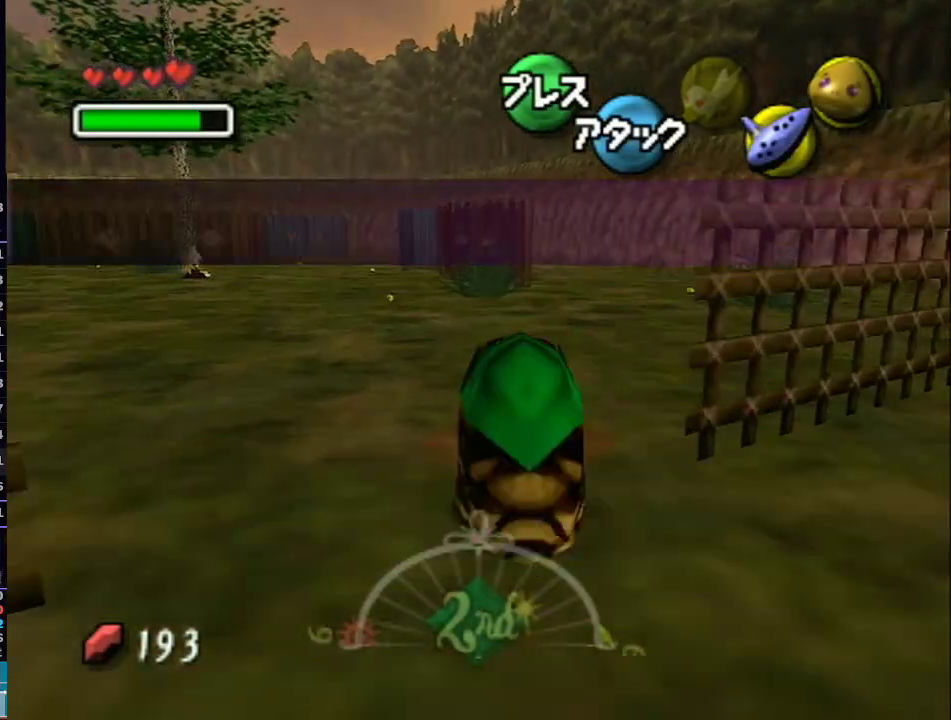
{"buttons": ["A", "L1"], "left_stick": "up-right", "right_stick": "center", "events": []}
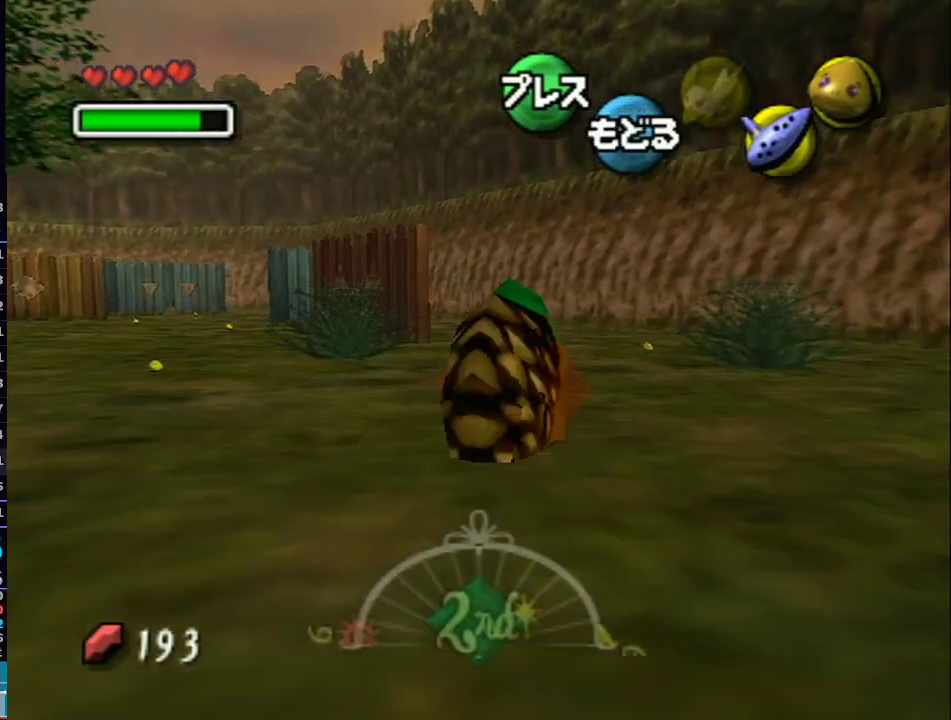
{"buttons": ["L1"], "left_stick": "up-right", "right_stick": "center", "events": [[200, "R1", "down"], [233, "R1", "up"], [417, "A", "up"]]}
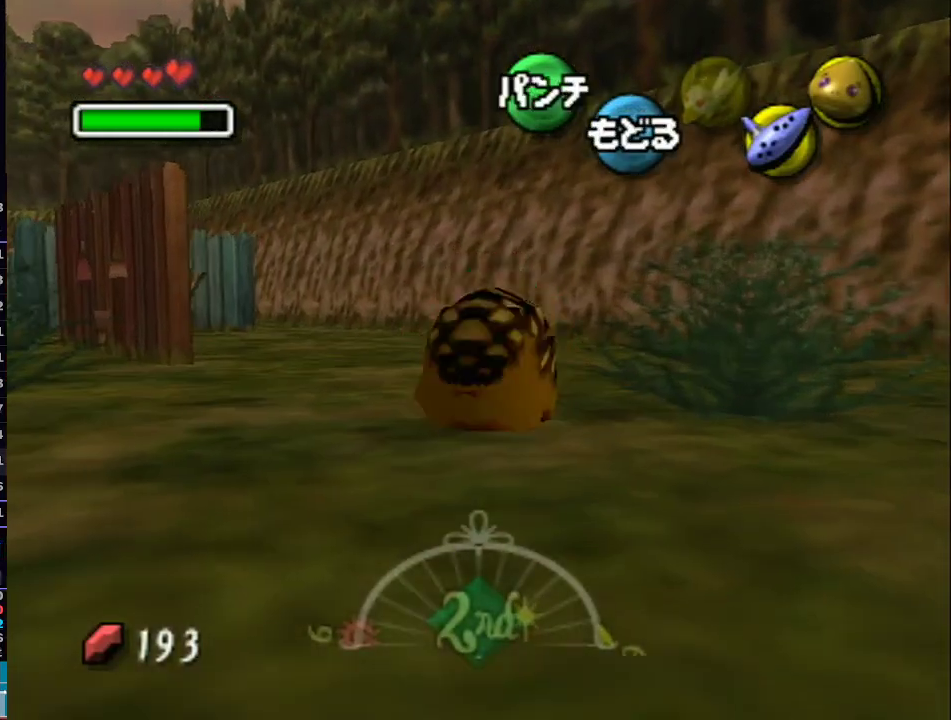
{"buttons": ["X", "L1"], "left_stick": "center", "right_stick": "center", "events": [[17, "X", "down"], [67, "X", "up"], [133, "X", "down"], [217, "X", "up"], [317, "X", "down"], [383, "X", "up"], [483, "X", "down"], [483, "left_stick", "center"]]}
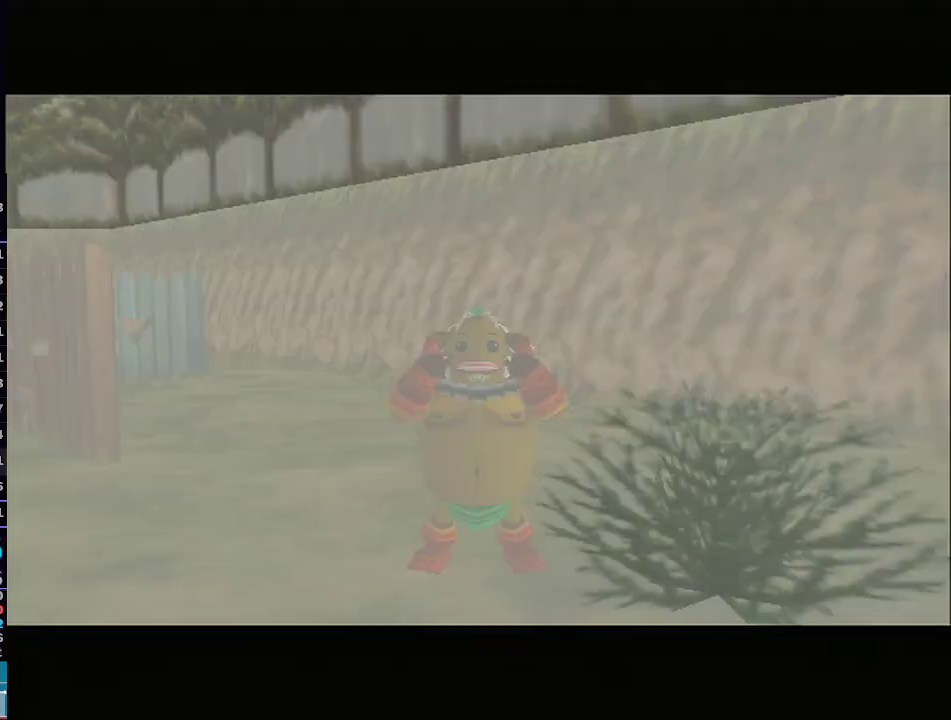
{"buttons": [], "left_stick": "up", "right_stick": "center", "events": [[100, "X", "up"], [167, "L1", "up"], [383, "left_stick", "up"]]}
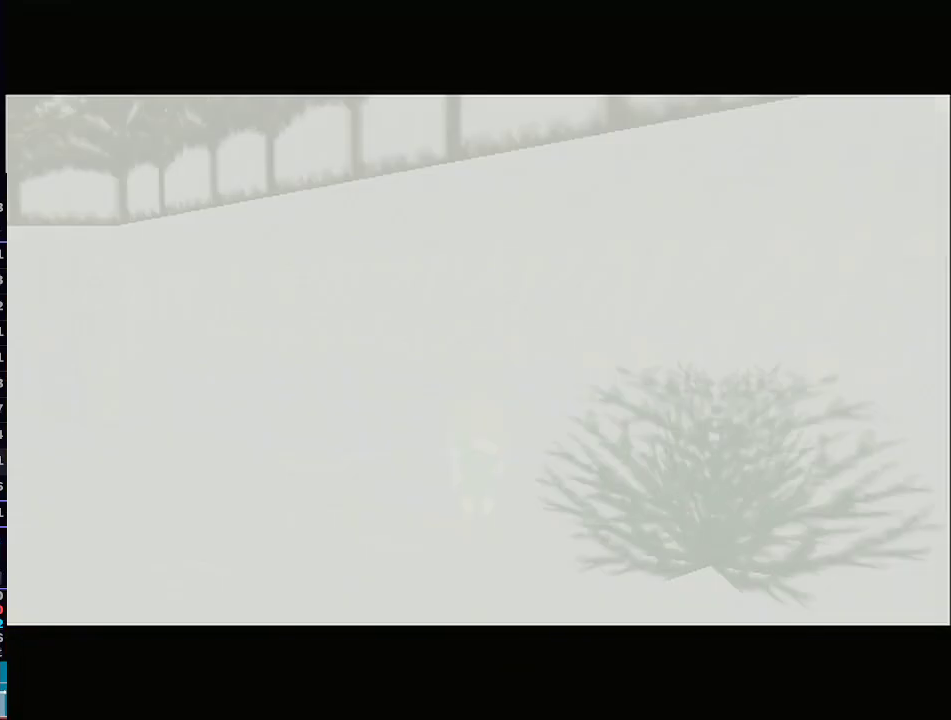
{"buttons": [], "left_stick": "up", "right_stick": "center", "events": []}
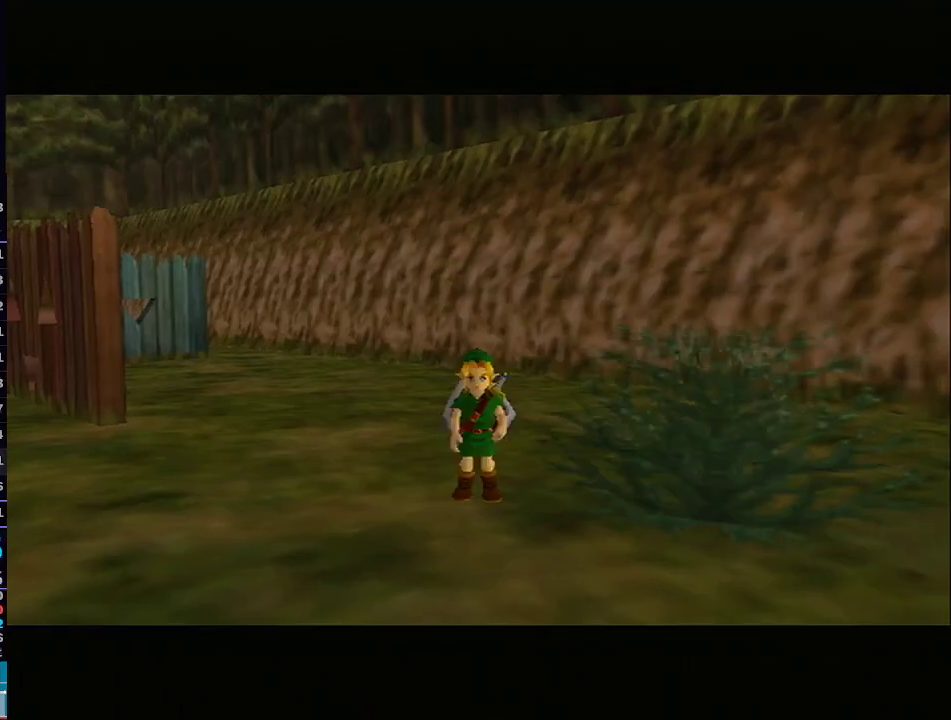
{"buttons": ["B", "L1"], "left_stick": "up-left", "right_stick": "center", "events": [[50, "Y", "down"], [100, "Y", "up"], [233, "B", "down"], [283, "left_stick", "up-left"], [417, "L1", "down"]]}
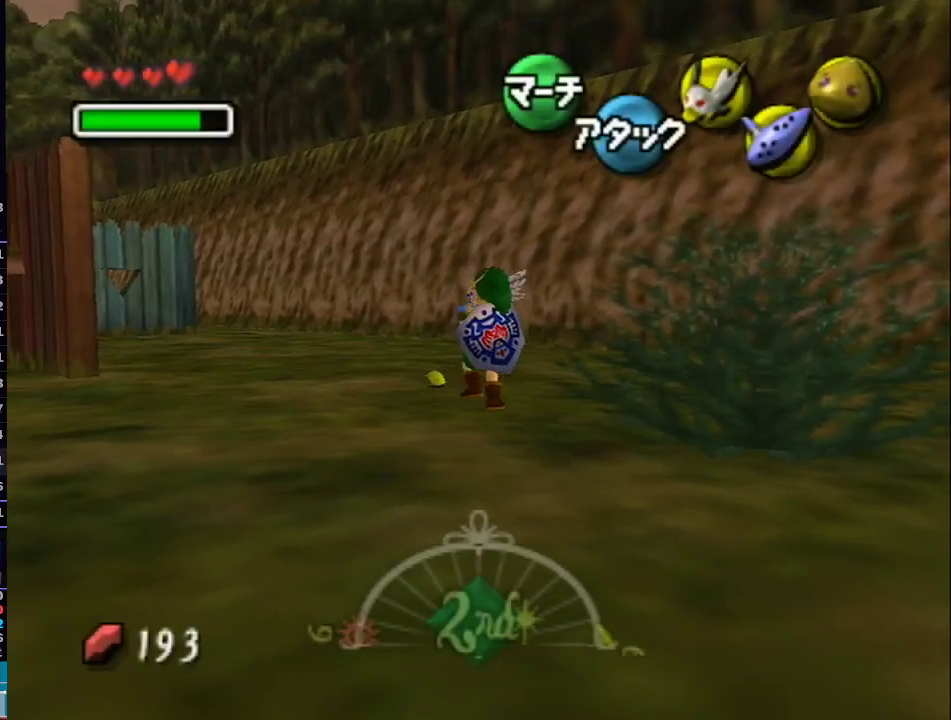
{"buttons": ["B", "L1"], "left_stick": "up-left", "right_stick": "center", "events": []}
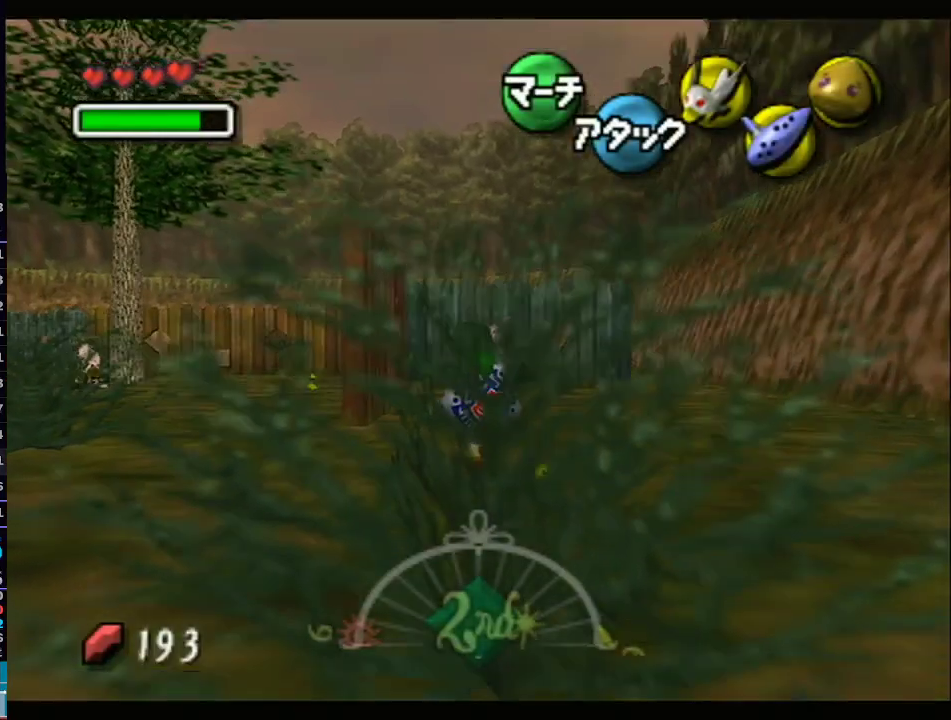
{"buttons": ["B", "L1"], "left_stick": "up-left", "right_stick": "center", "events": []}
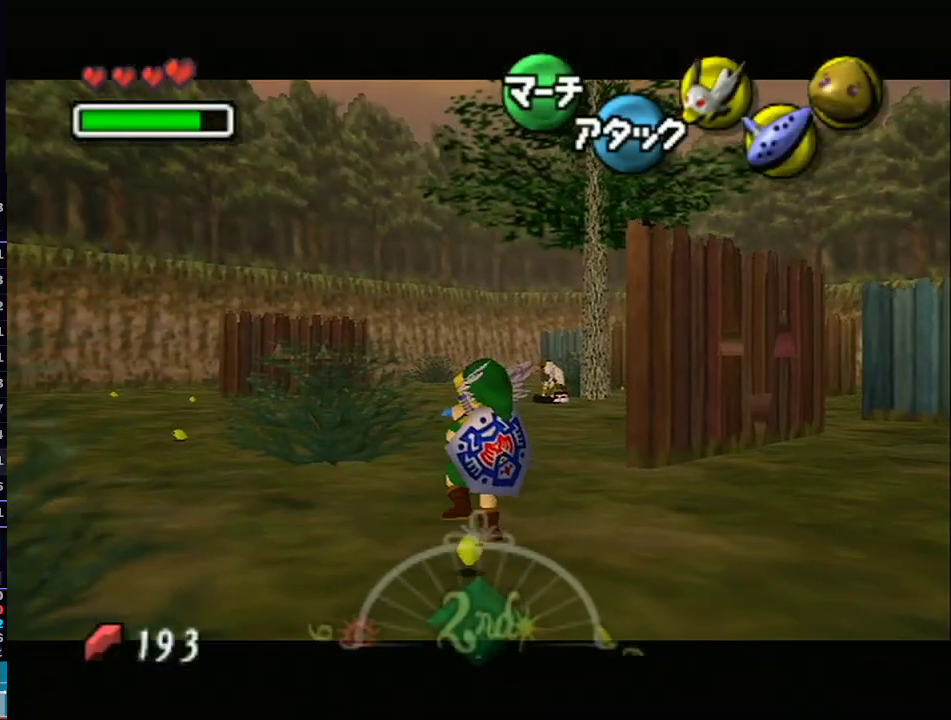
{"buttons": ["B", "L1"], "left_stick": "up-left", "right_stick": "center", "events": []}
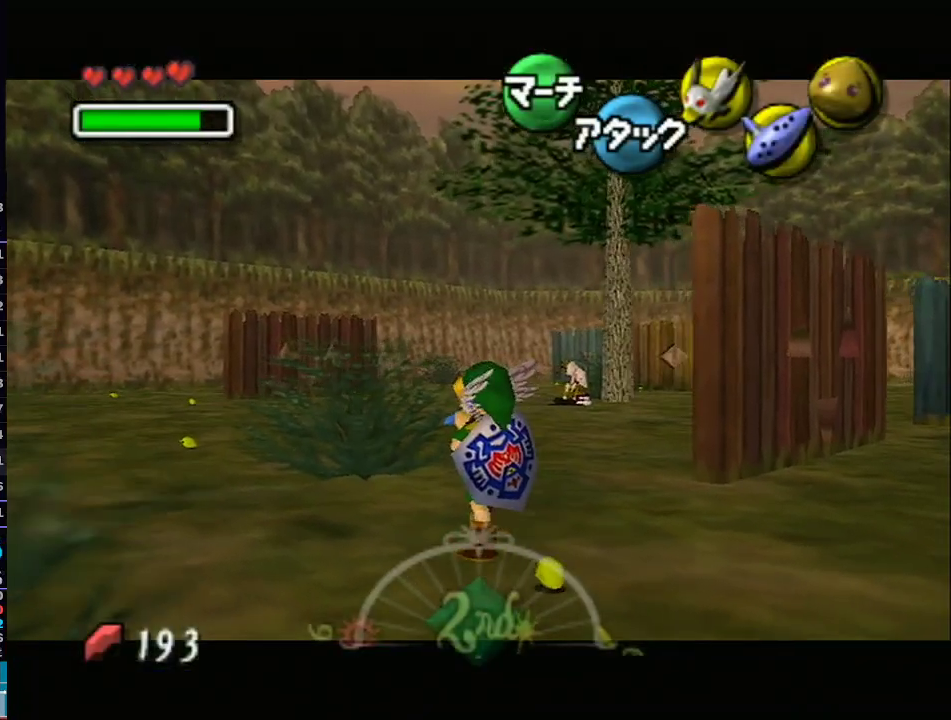
{"buttons": ["B", "L1"], "left_stick": "up-left", "right_stick": "center", "events": []}
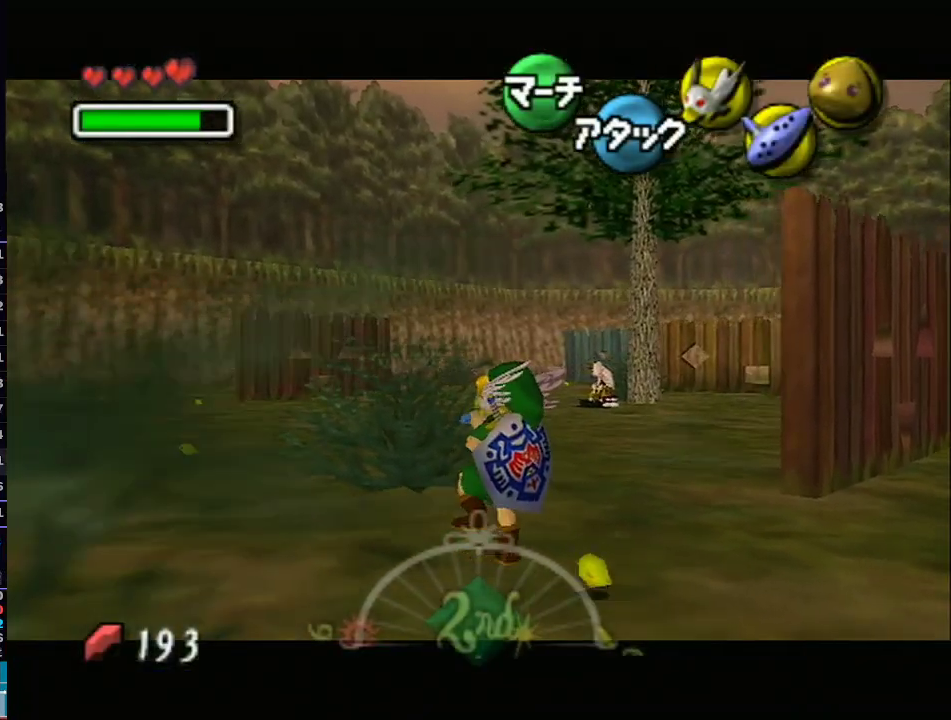
{"buttons": ["B", "L1"], "left_stick": "up-left", "right_stick": "center", "events": []}
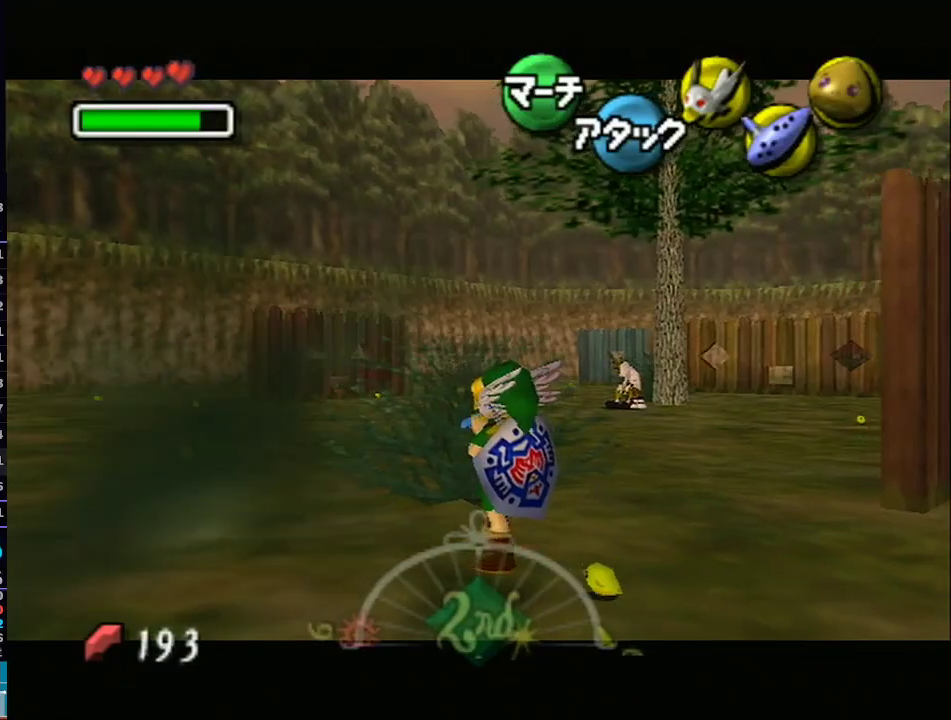
{"buttons": ["B", "L1"], "left_stick": "up-left", "right_stick": "center", "events": []}
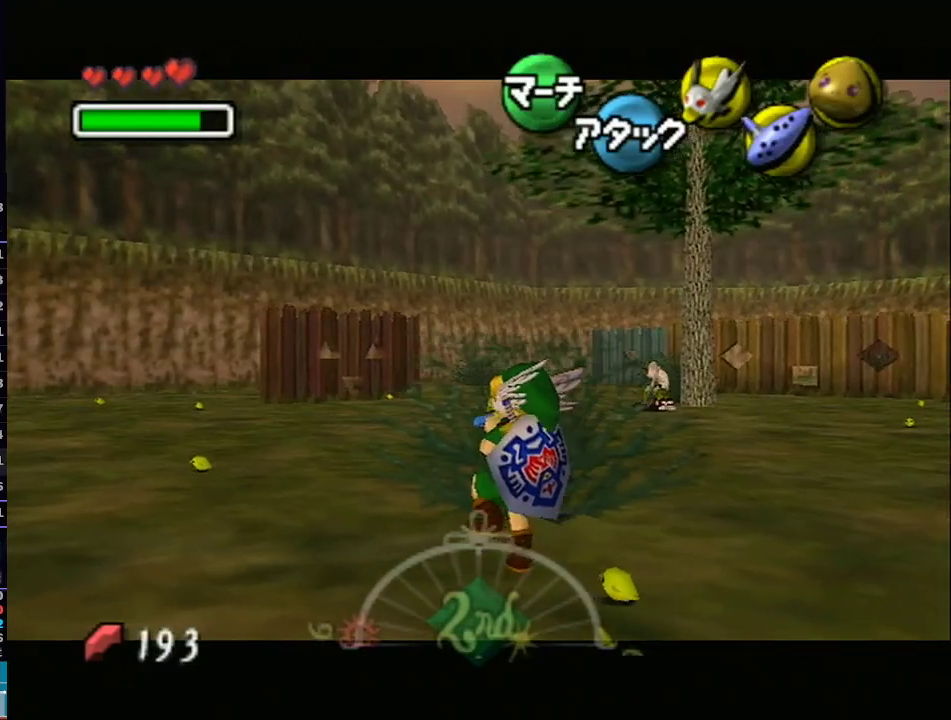
{"buttons": ["B", "L1"], "left_stick": "up-left", "right_stick": "center", "events": []}
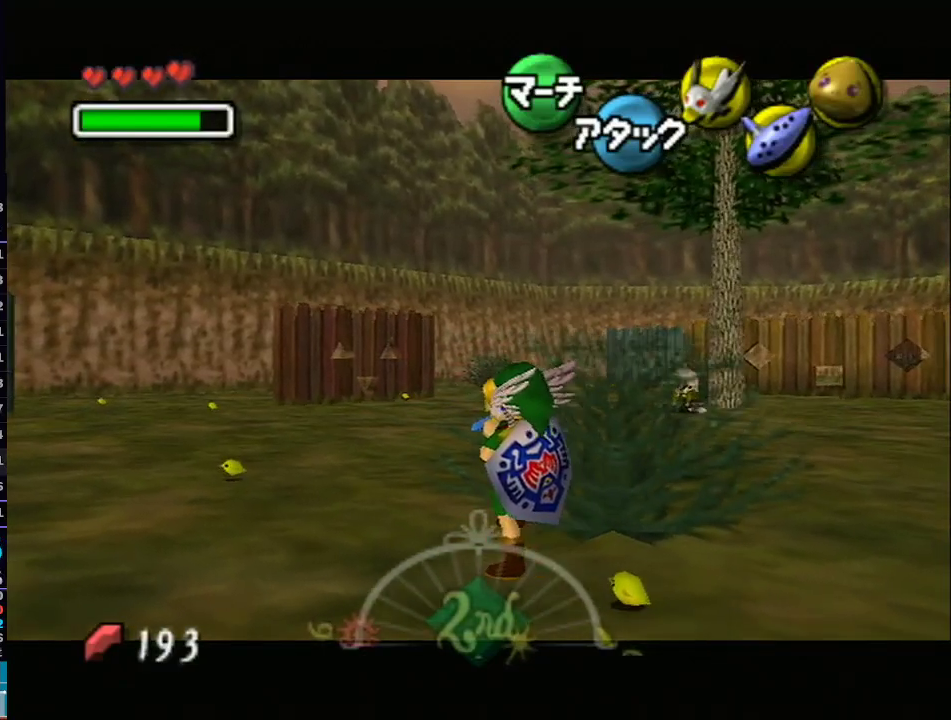
{"buttons": ["B", "L1"], "left_stick": "up-left", "right_stick": "center", "events": []}
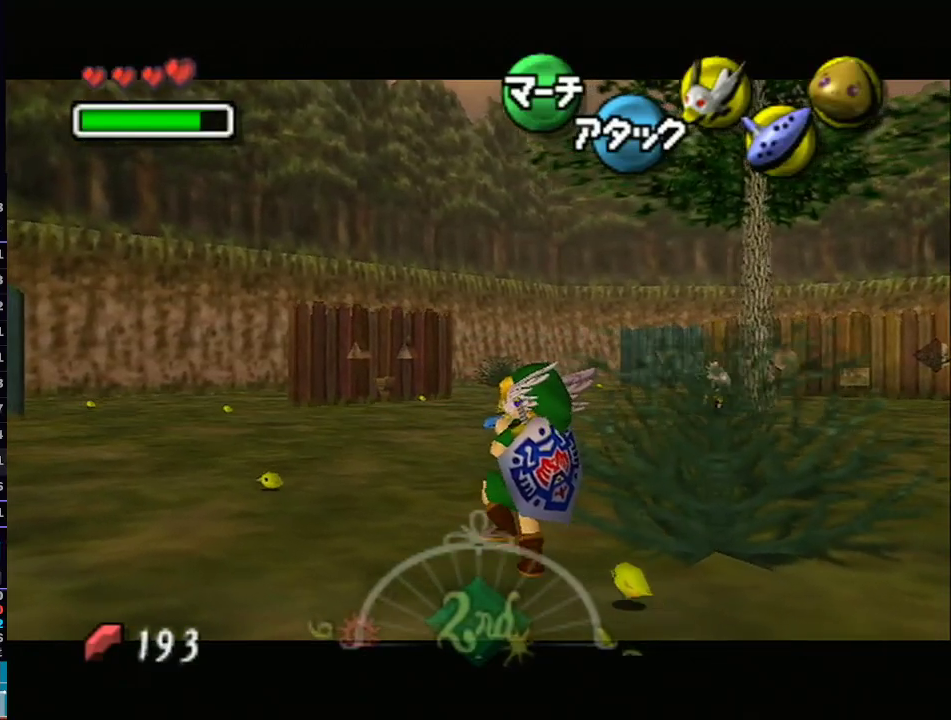
{"buttons": ["B", "L1"], "left_stick": "up-left", "right_stick": "center", "events": []}
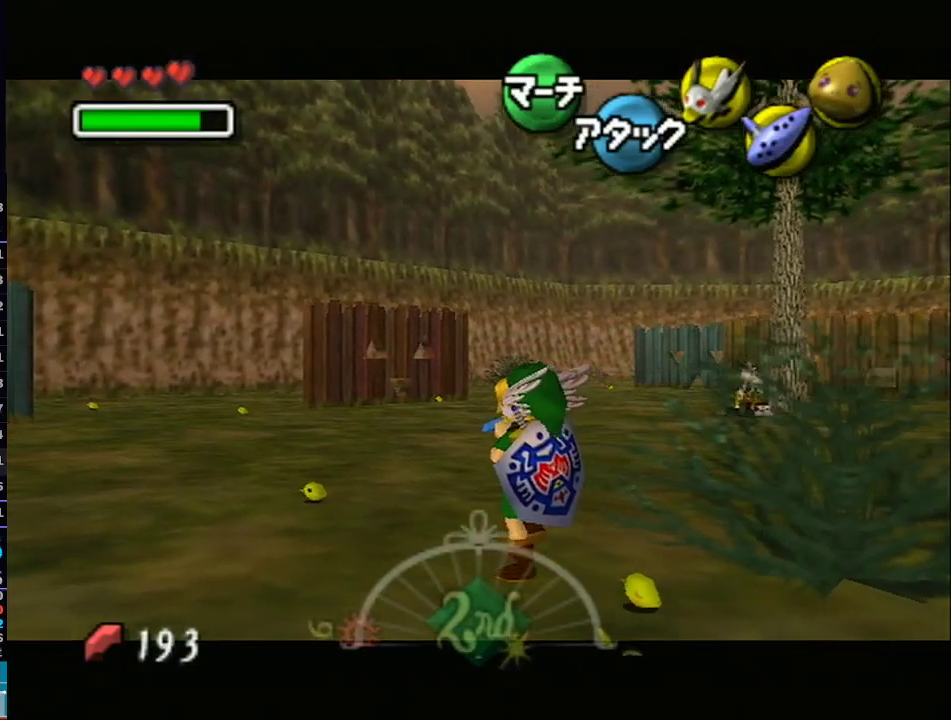
{"buttons": ["B", "L1"], "left_stick": "up", "right_stick": "center", "events": [[317, "left_stick", "up"]]}
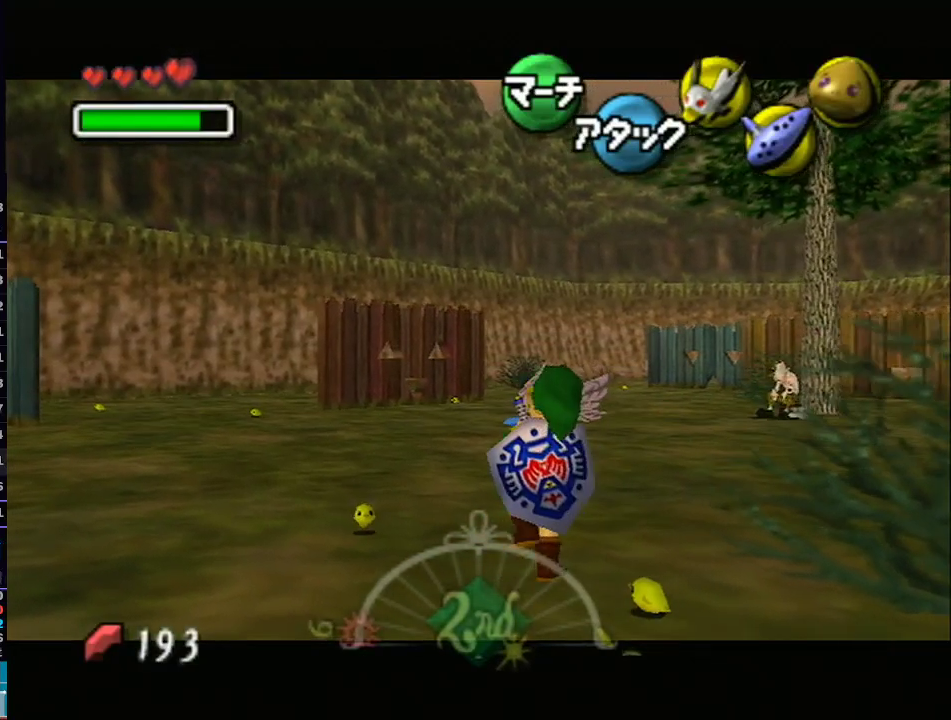
{"buttons": ["B", "L1"], "left_stick": "up-right", "right_stick": "center", "events": [[200, "left_stick", "up-right"]]}
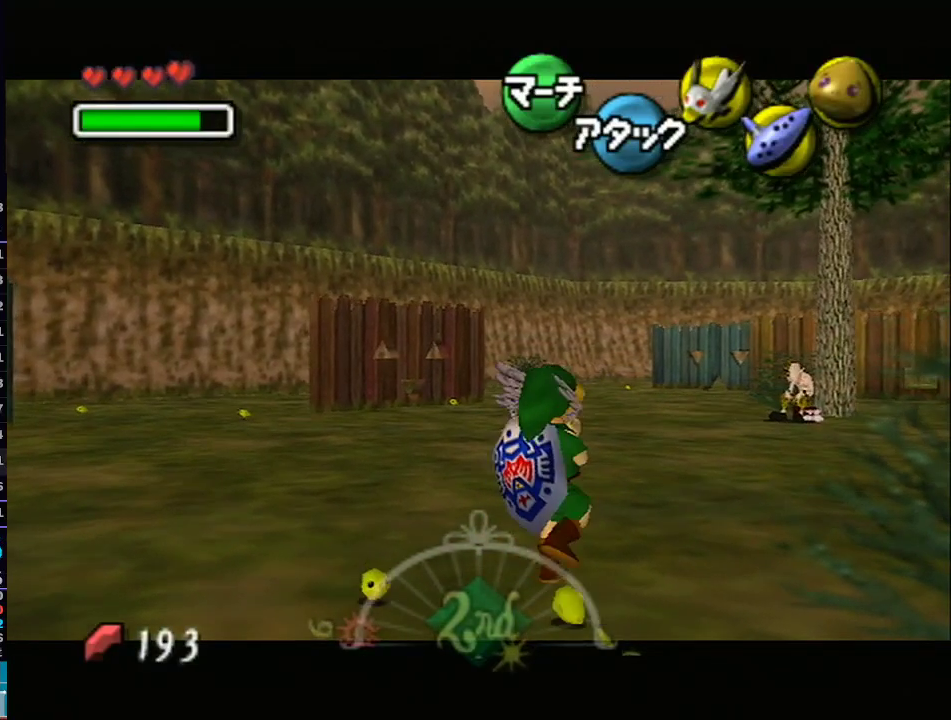
{"buttons": ["B"], "left_stick": "up-right", "right_stick": "center", "events": [[350, "L1", "up"]]}
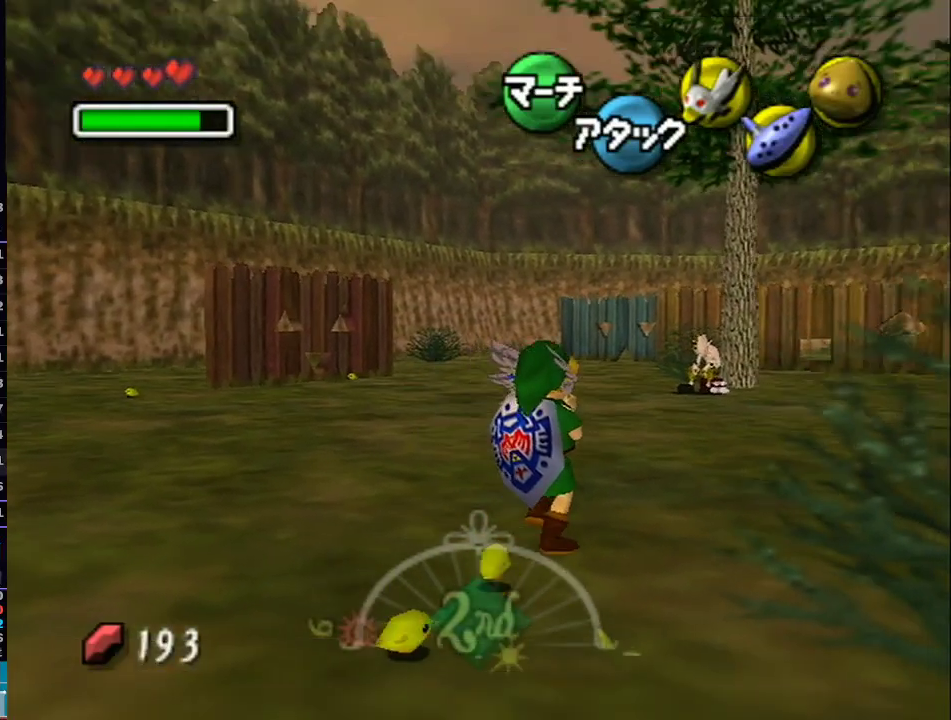
{"buttons": ["B", "L1"], "left_stick": "up-right", "right_stick": "center", "events": [[17, "L1", "down"]]}
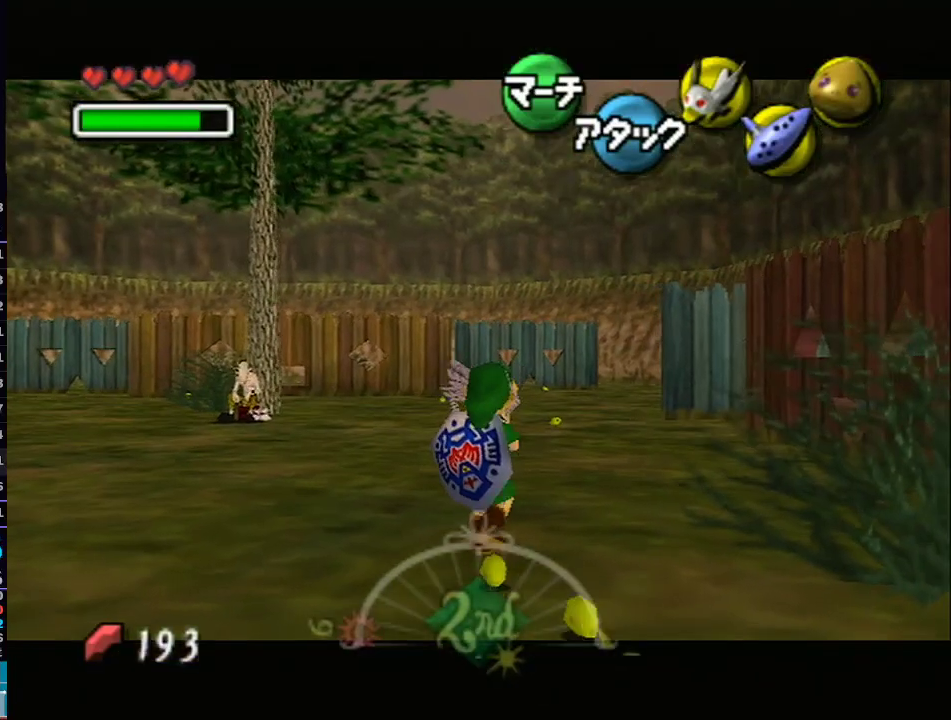
{"buttons": ["B", "L1"], "left_stick": "up-right", "right_stick": "center", "events": []}
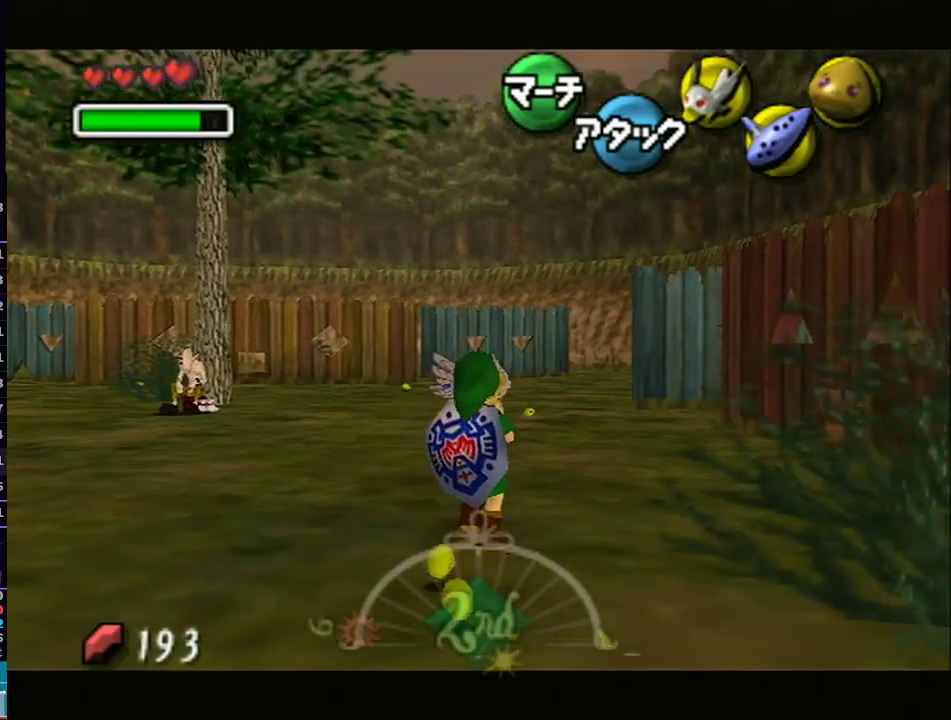
{"buttons": ["B", "L1"], "left_stick": "up", "right_stick": "center", "events": [[300, "left_stick", "up"]]}
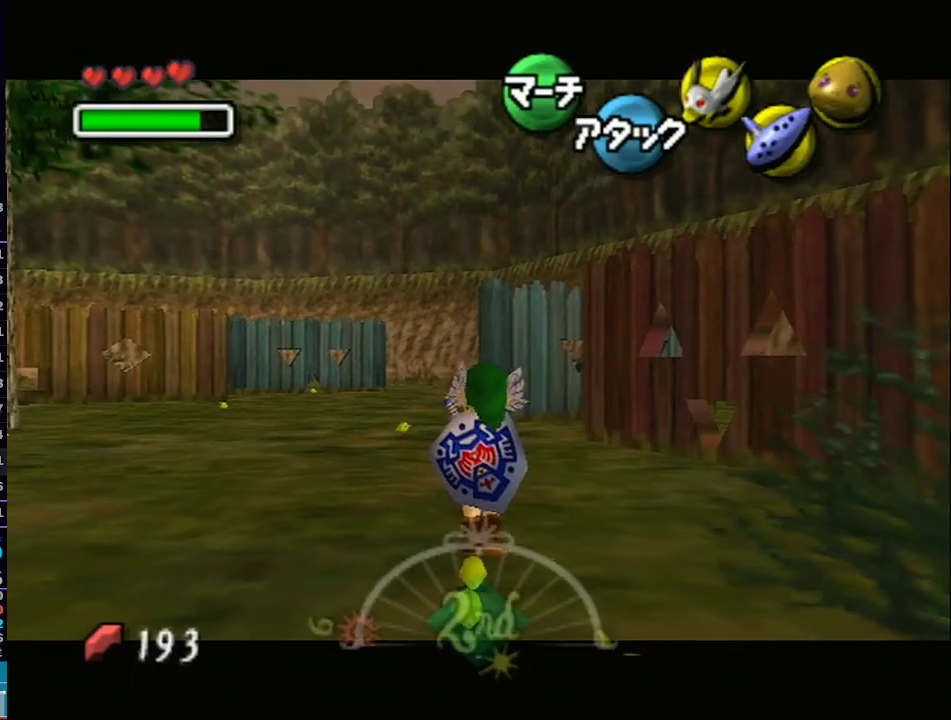
{"buttons": ["B", "L1"], "left_stick": "up", "right_stick": "center", "events": []}